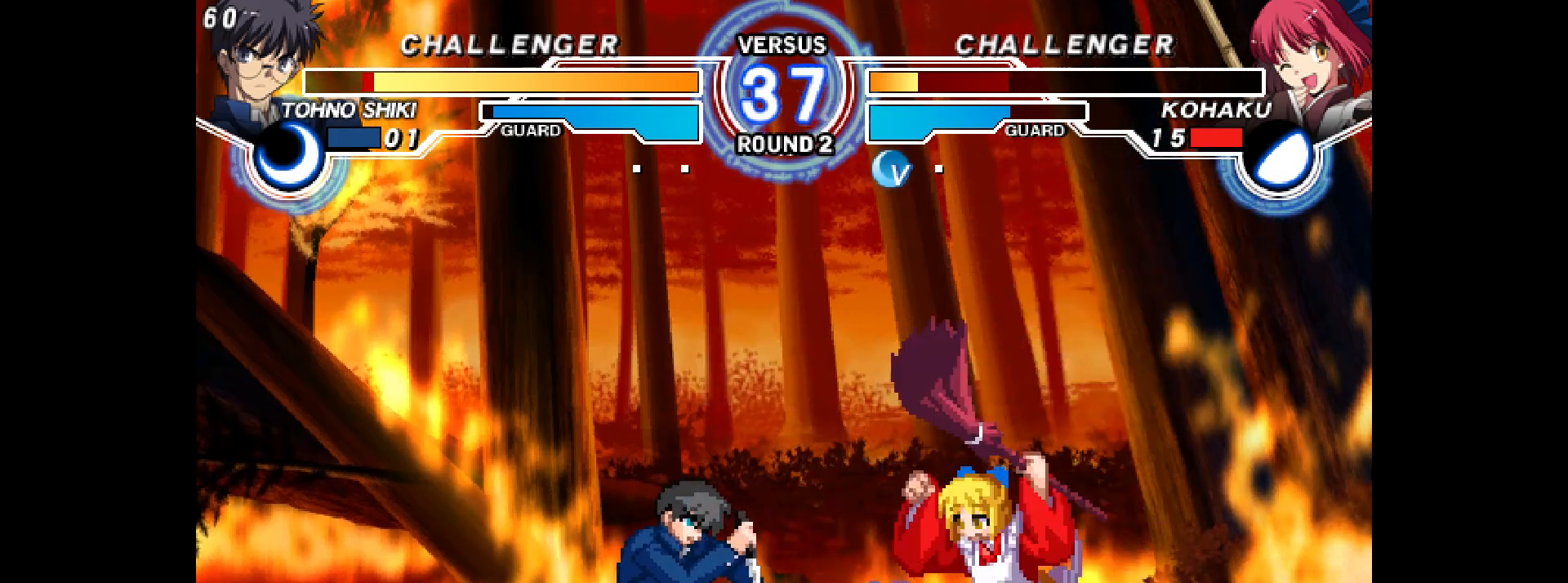
Gameplay with a controller (arcade stick); each line is a JSON object with the inputs held at the frame after it (dt_ms = milliseconds from this image to that frame). "events" lists button and stick changes between this image and that frame as [ms after this image, input, new state], when the widget could be followed in between. Not read: HOME L3 R3 other_buttons.
{"dt_ms": 500, "buttons": ["DPAD_LEFT"], "events": [[33, "DPAD_RIGHT", "down"], [500, "DPAD_LEFT", "down"], [500, "DPAD_RIGHT", "up"]]}
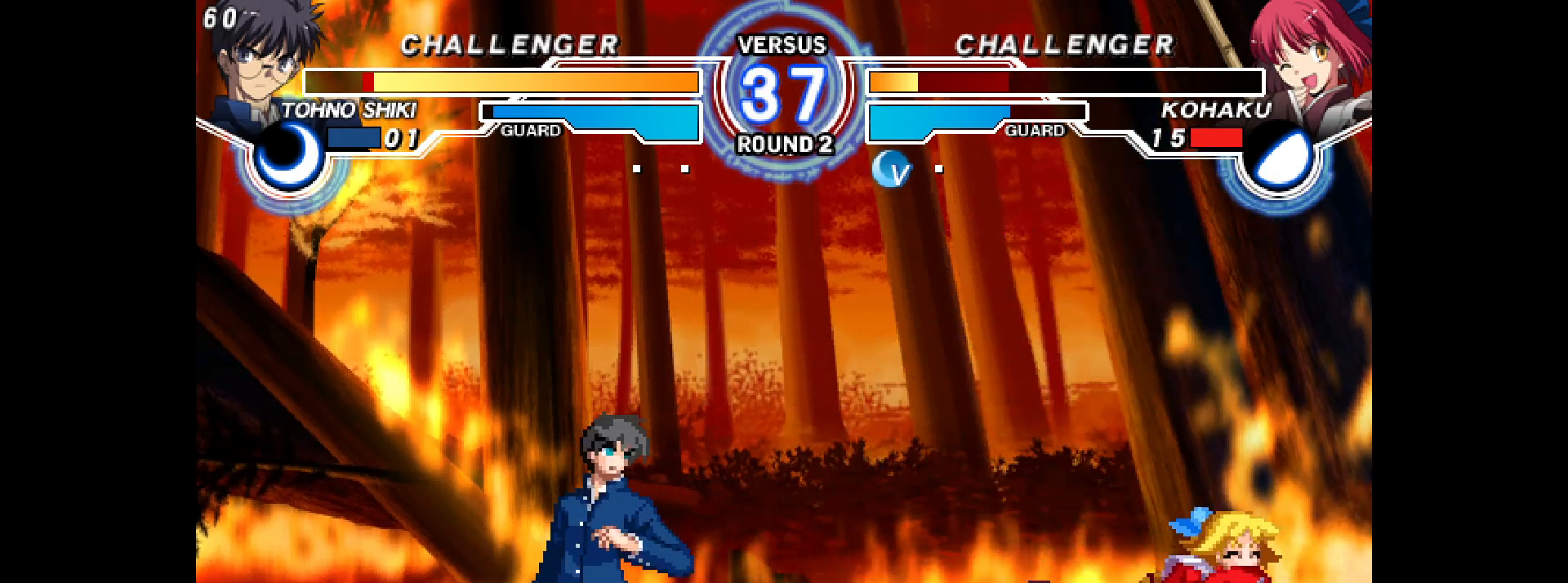
{"dt_ms": 500, "buttons": ["R1", "DPAD_LEFT"]}
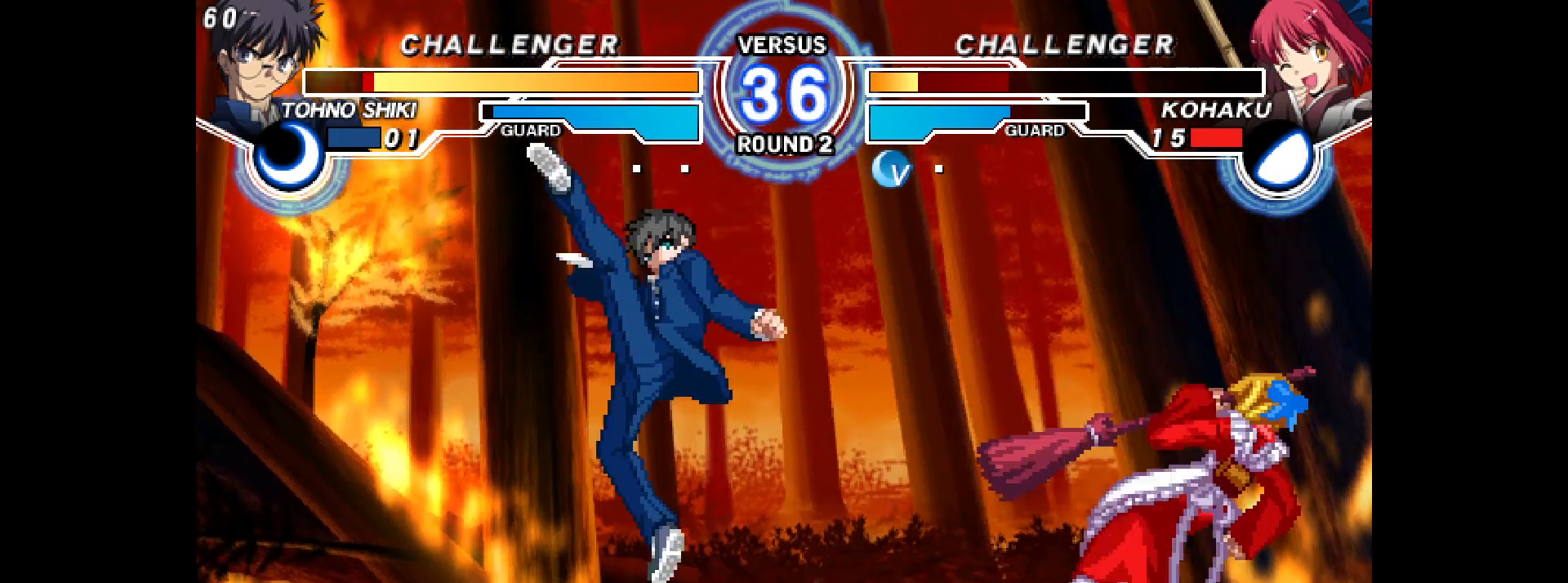
{"dt_ms": 500, "buttons": ["DPAD_DOWN", "DPAD_RIGHT"], "events": [[67, "R1", "up"], [83, "DPAD_LEFT", "up"], [83, "DPAD_RIGHT", "down"], [217, "CIRCLE", "down"], [250, "CIRCLE", "up"], [500, "DPAD_DOWN", "down"]]}
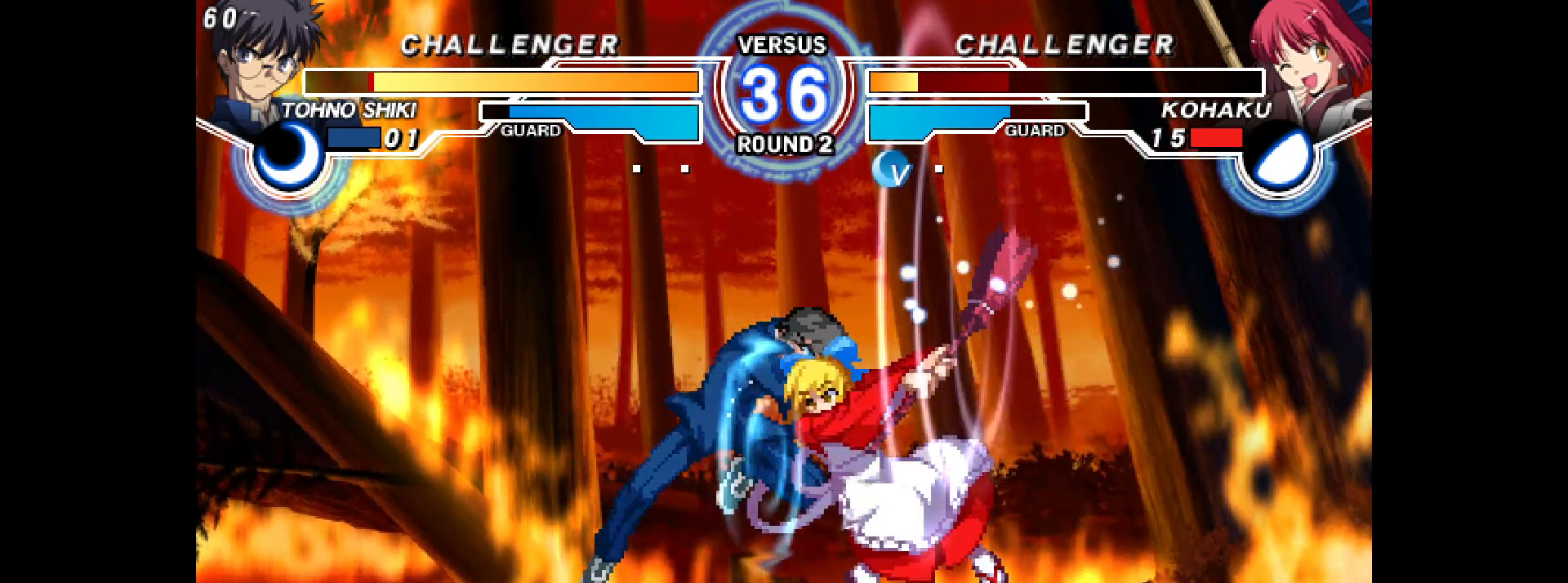
{"dt_ms": 500, "buttons": ["SQUARE", "DPAD_RIGHT"], "events": [[183, "R2", "down"], [267, "R2", "up"], [350, "SQUARE", "down"], [400, "SQUARE", "up"], [483, "DPAD_DOWN", "up"], [483, "SQUARE", "down"]]}
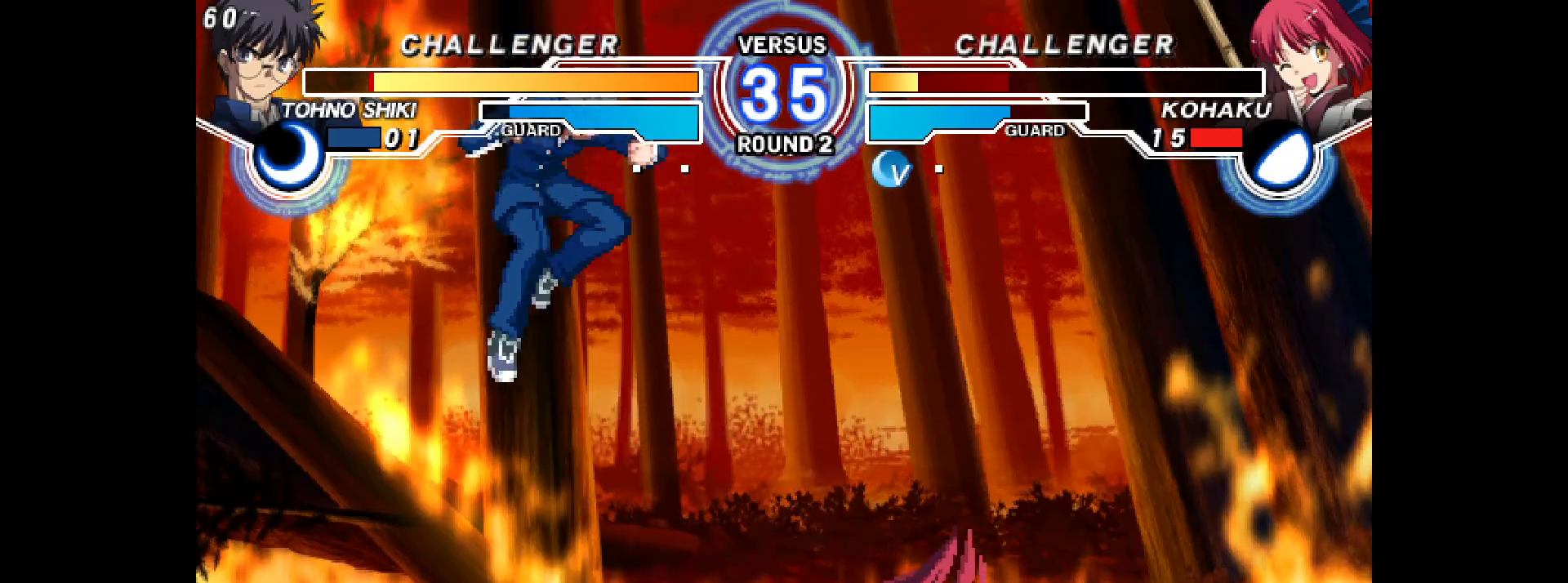
{"dt_ms": 500, "buttons": ["DPAD_RIGHT"], "events": [[17, "SQUARE", "up"], [67, "TRIANGLE", "down"], [150, "TOUCHPAD", "down"], [200, "TOUCHPAD", "up"], [267, "TRIANGLE", "up"], [350, "R2", "down"], [367, "R2", "up"], [400, "SQUARE", "down"], [433, "SQUARE", "up"]]}
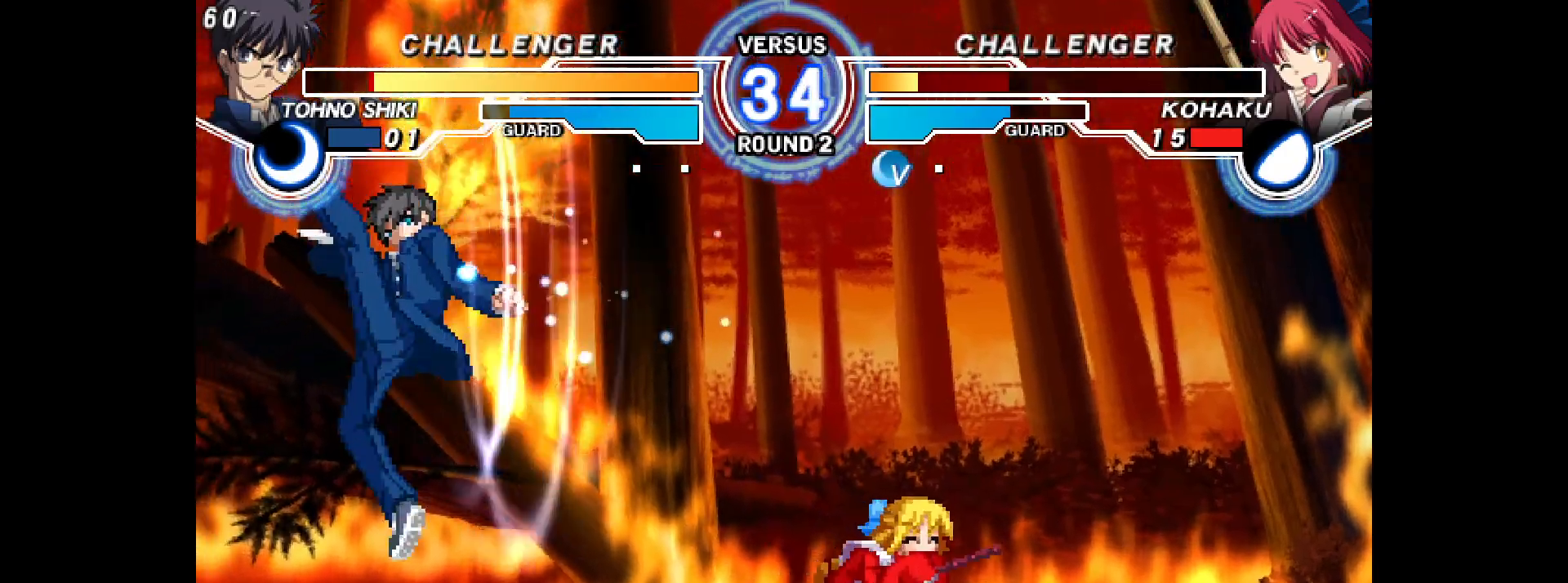
{"dt_ms": 500, "buttons": ["DPAD_RIGHT"], "events": [[150, "DPAD_UP", "down"], [300, "DPAD_UP", "up"]]}
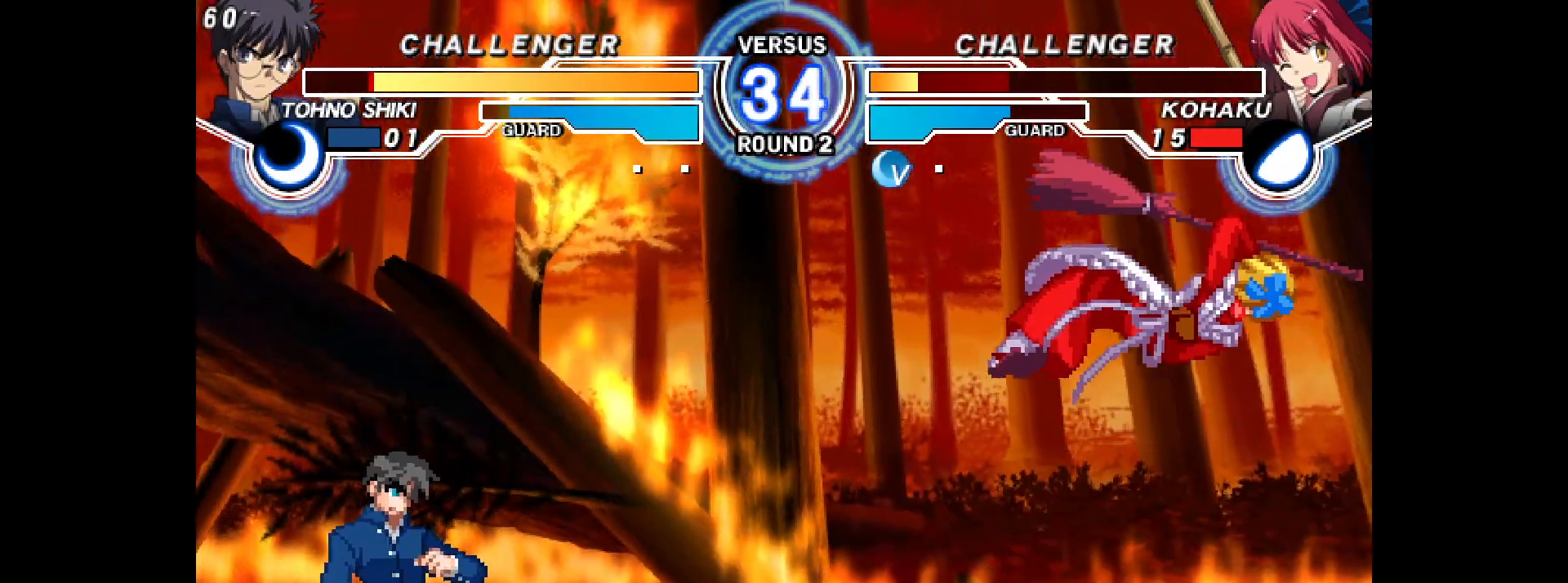
{"dt_ms": 500, "buttons": ["R2", "DPAD_RIGHT"], "events": [[167, "DPAD_RIGHT", "up"], [217, "DPAD_LEFT", "down"], [250, "R1", "down"], [317, "R1", "up"], [383, "DPAD_LEFT", "up"], [383, "DPAD_RIGHT", "down"], [467, "R2", "down"]]}
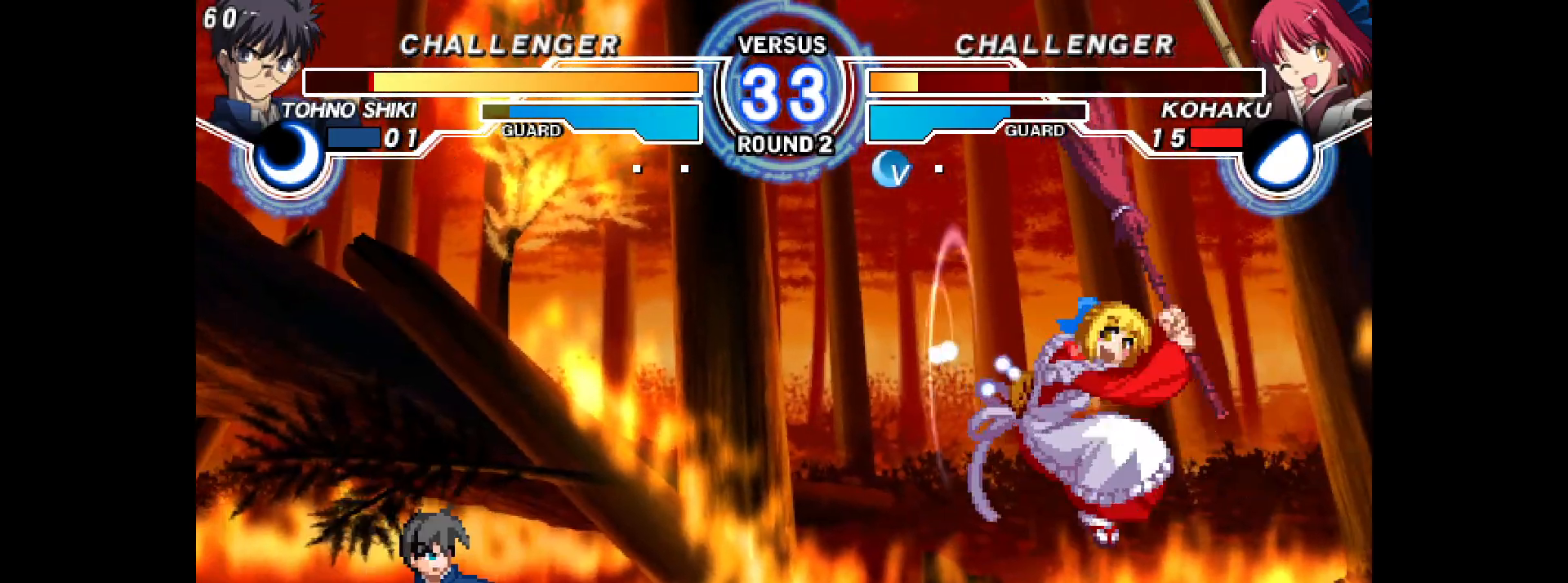
{"dt_ms": 500, "buttons": ["DPAD_RIGHT"], "events": [[33, "R2", "up"]]}
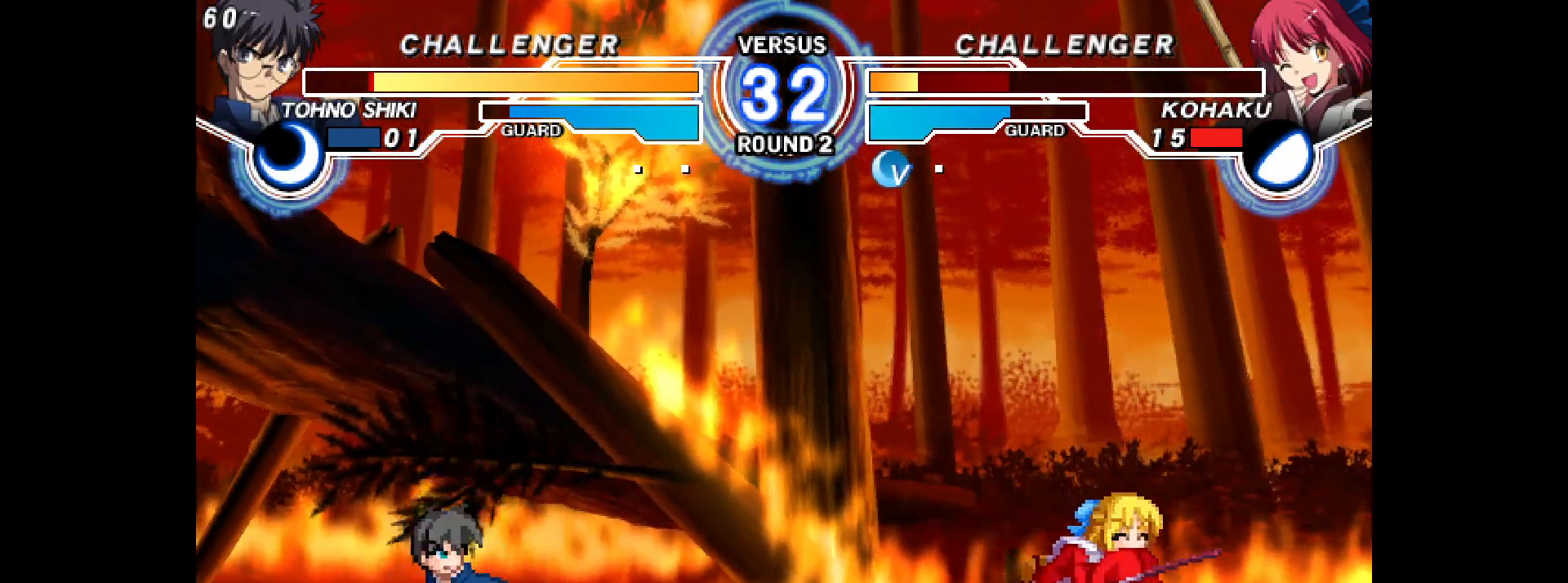
{"dt_ms": 500, "buttons": ["CIRCLE", "DPAD_RIGHT"], "events": [[117, "DPAD_UP", "down"], [267, "DPAD_UP", "up"], [483, "CIRCLE", "down"]]}
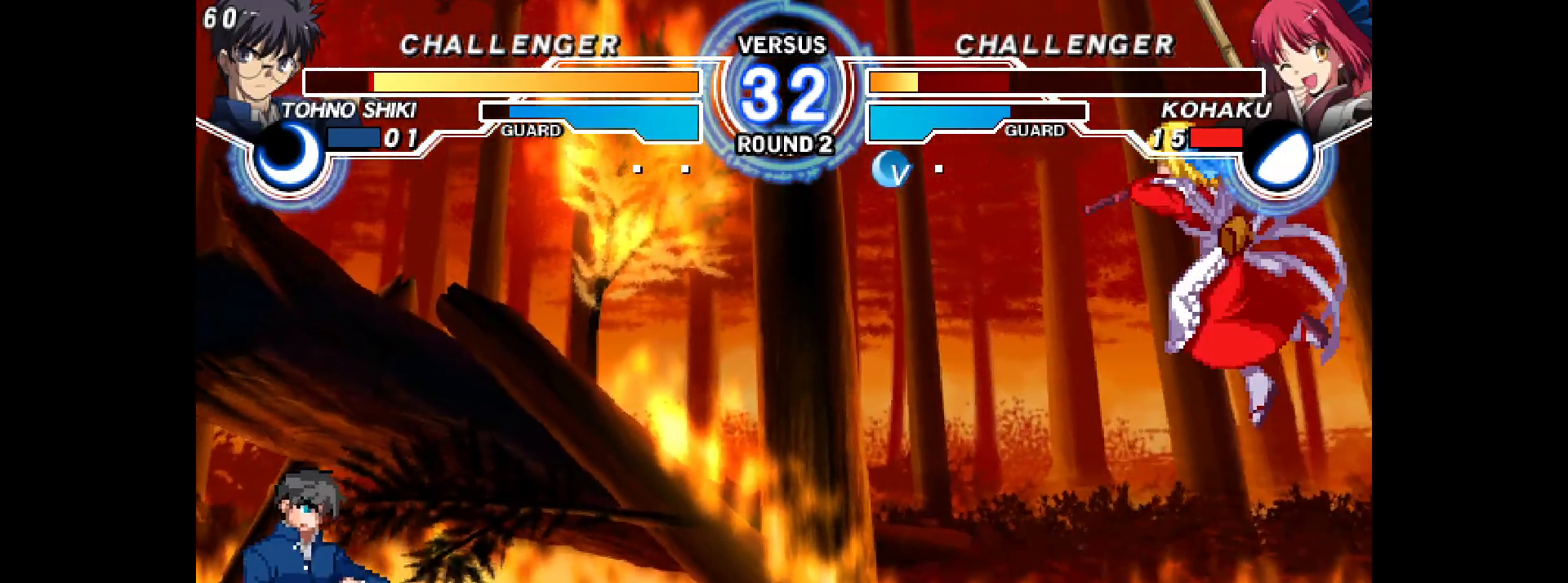
{"dt_ms": 500, "buttons": ["DPAD_LEFT"], "events": [[100, "CIRCLE", "up"], [133, "DPAD_RIGHT", "up"], [233, "DPAD_LEFT", "down"], [300, "DPAD_LEFT", "up"], [367, "DPAD_LEFT", "down"]]}
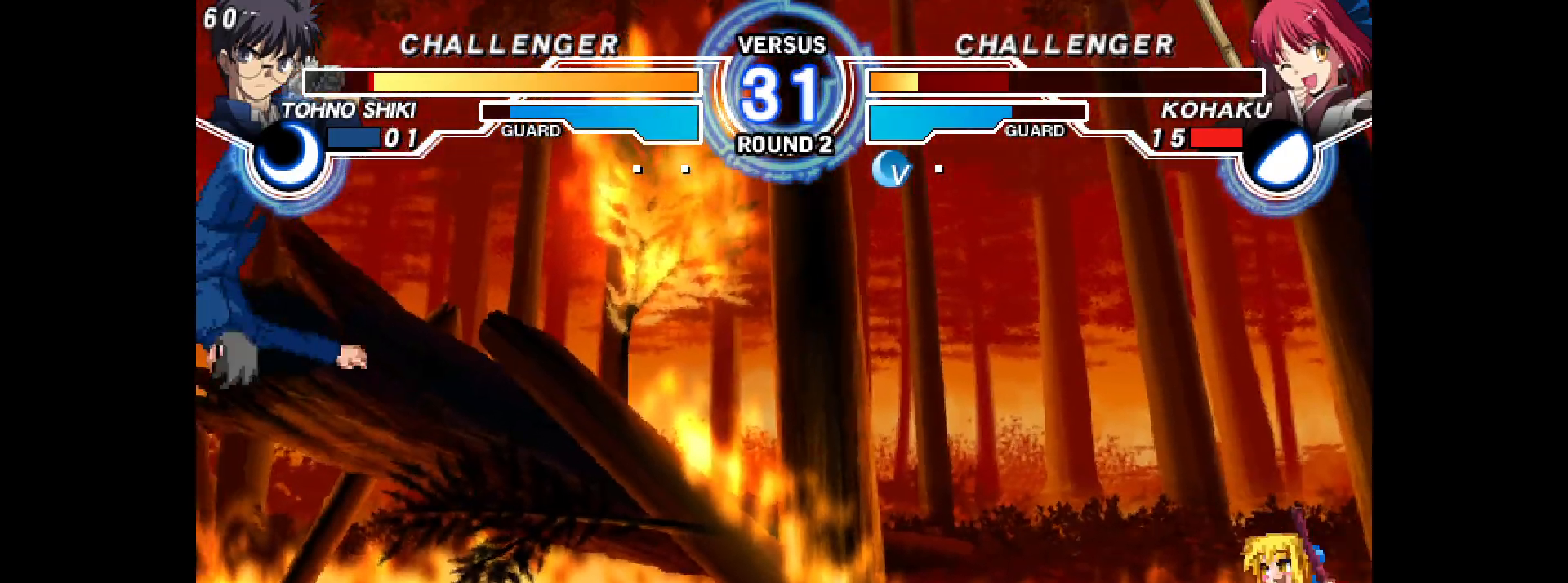
{"dt_ms": 500, "buttons": ["DPAD_LEFT"], "events": []}
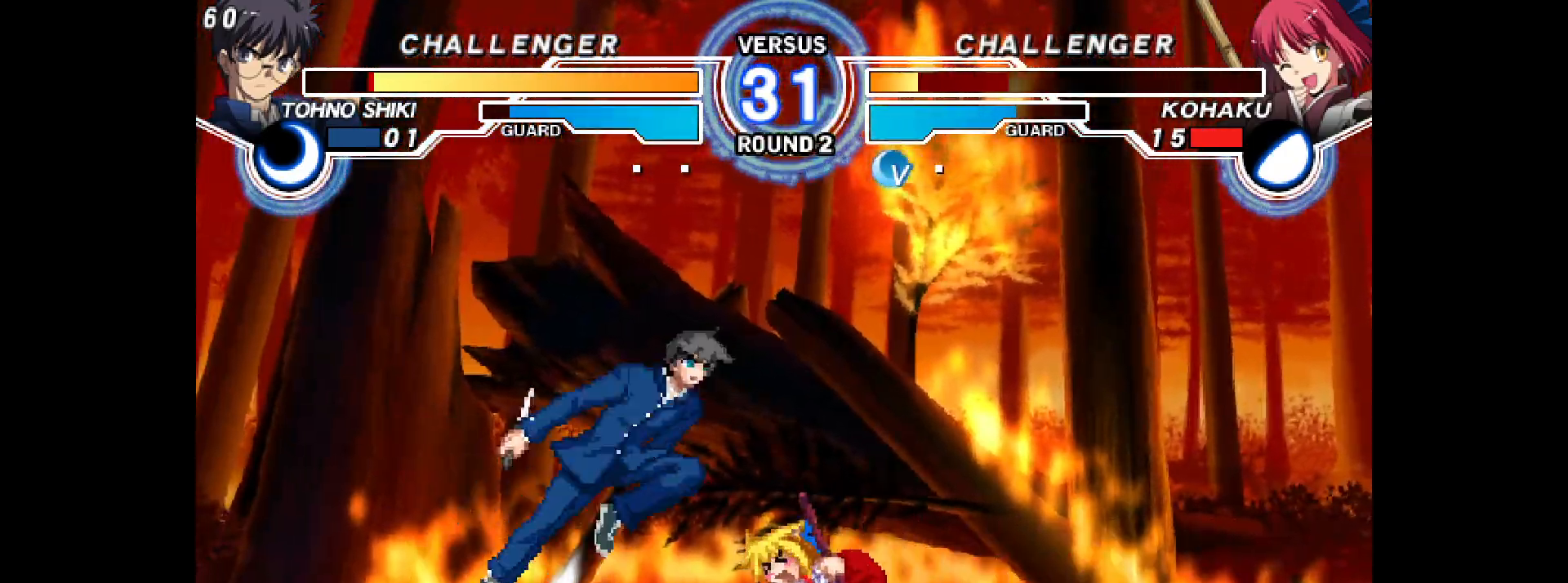
{"dt_ms": 500, "buttons": [], "events": [[67, "L2", "down"], [100, "DPAD_LEFT", "up"], [133, "L2", "up"], [267, "R2", "down"], [350, "R2", "up"]]}
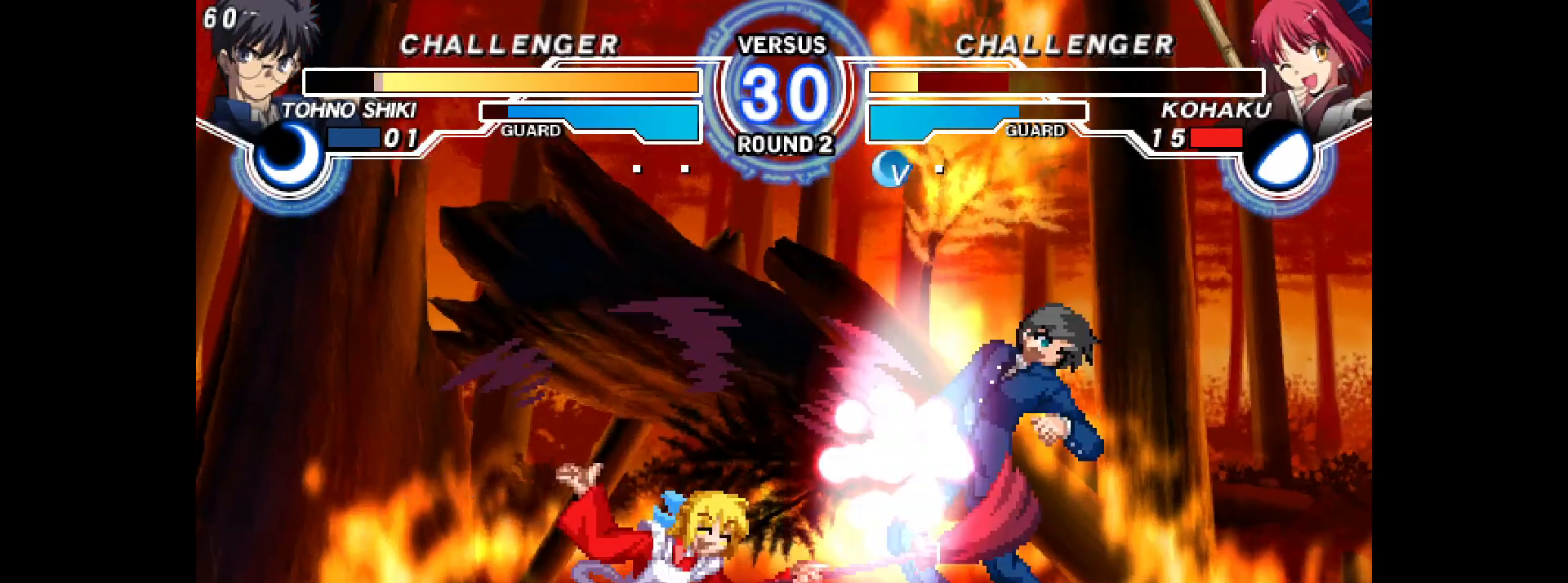
{"dt_ms": 500, "buttons": ["DPAD_RIGHT"], "events": [[250, "DPAD_UP", "down"], [317, "DPAD_RIGHT", "down"], [333, "DPAD_UP", "up"], [367, "R1", "down"], [400, "R1", "up"]]}
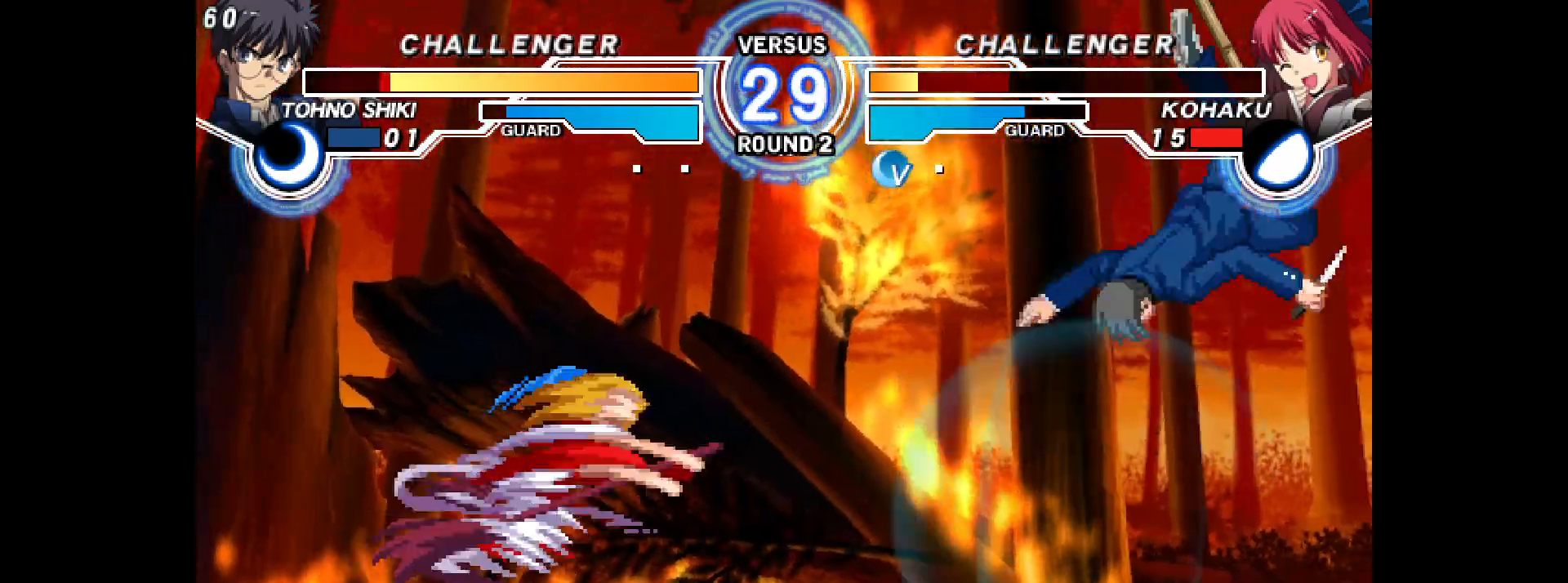
{"dt_ms": 500, "buttons": ["DPAD_RIGHT"]}
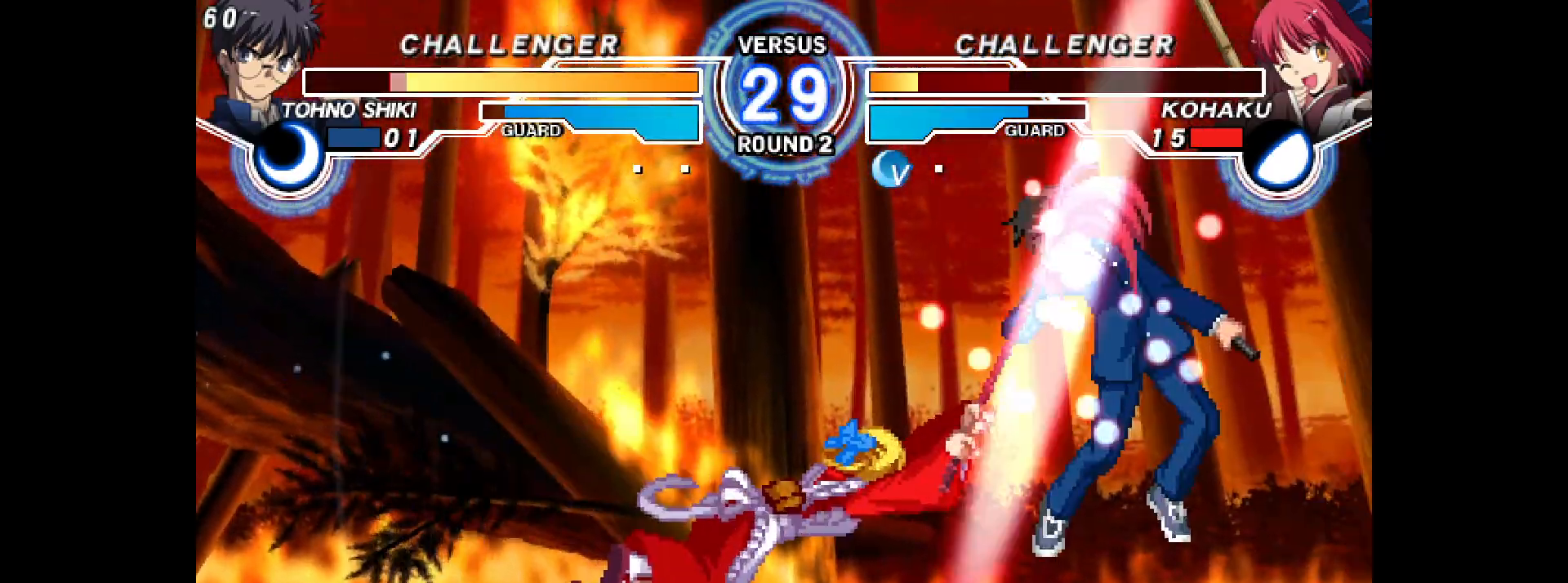
{"dt_ms": 500, "buttons": [], "events": [[33, "DPAD_RIGHT", "up"], [83, "DPAD_RIGHT", "down"], [233, "CIRCLE", "down"], [250, "CIRCLE", "up"], [383, "DPAD_RIGHT", "up"]]}
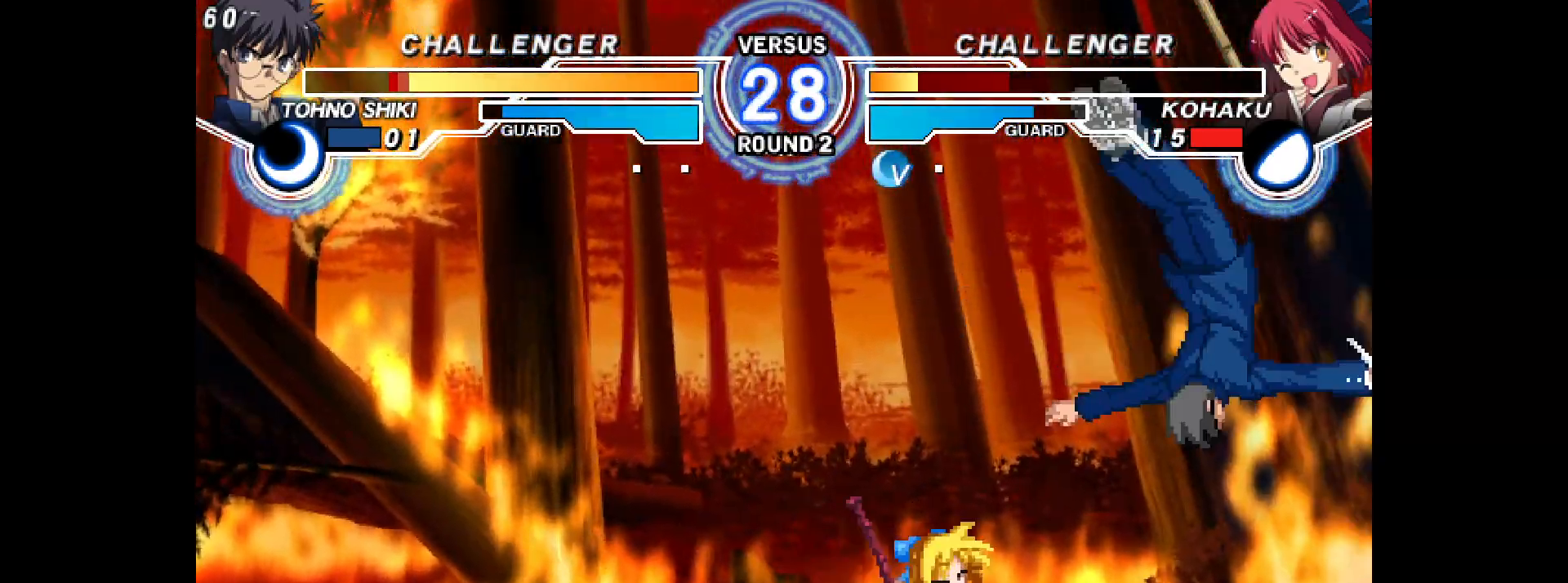
{"dt_ms": 1000, "buttons": ["DPAD_RIGHT"]}
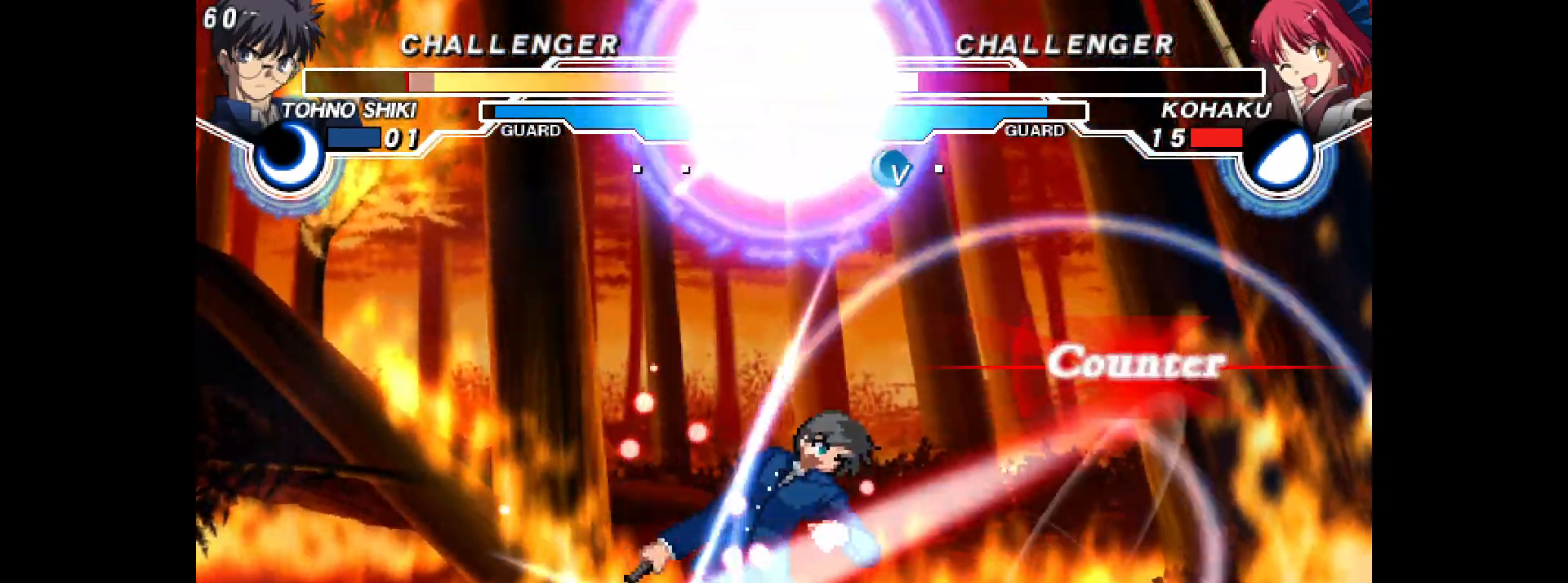
{"dt_ms": 500, "buttons": ["DPAD_LEFT"], "events": [[50, "DPAD_DOWN", "down"], [167, "DPAD_DOWN", "up"], [167, "DPAD_RIGHT", "up"], [367, "DPAD_LEFT", "down"], [433, "DPAD_LEFT", "up"], [483, "DPAD_LEFT", "down"]]}
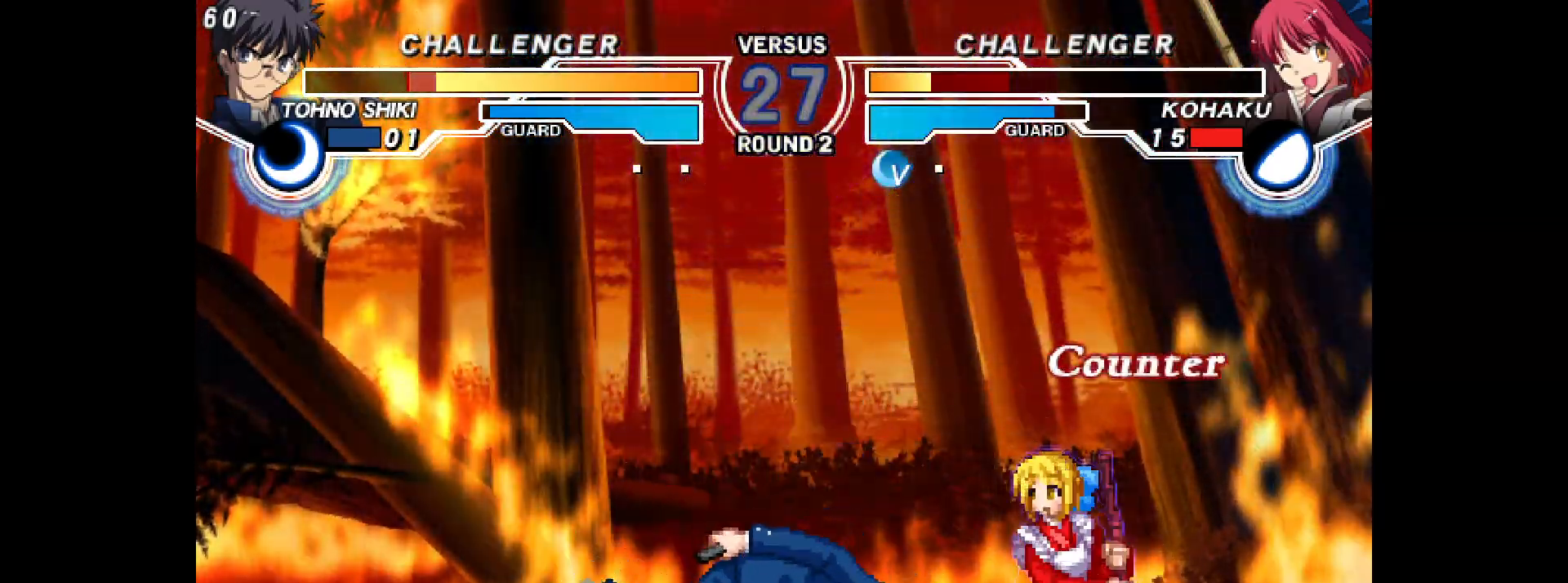
{"dt_ms": 500, "buttons": ["R2", "DPAD_LEFT"], "events": [[17, "DPAD_DOWN", "down"], [33, "DPAD_LEFT", "up"], [100, "DPAD_LEFT", "down"], [150, "DPAD_DOWN", "up"], [150, "L2", "down"], [183, "L2", "up"], [200, "DPAD_LEFT", "up"], [400, "DPAD_UP", "down"], [417, "R2", "down"], [483, "DPAD_LEFT", "down"], [483, "DPAD_UP", "up"]]}
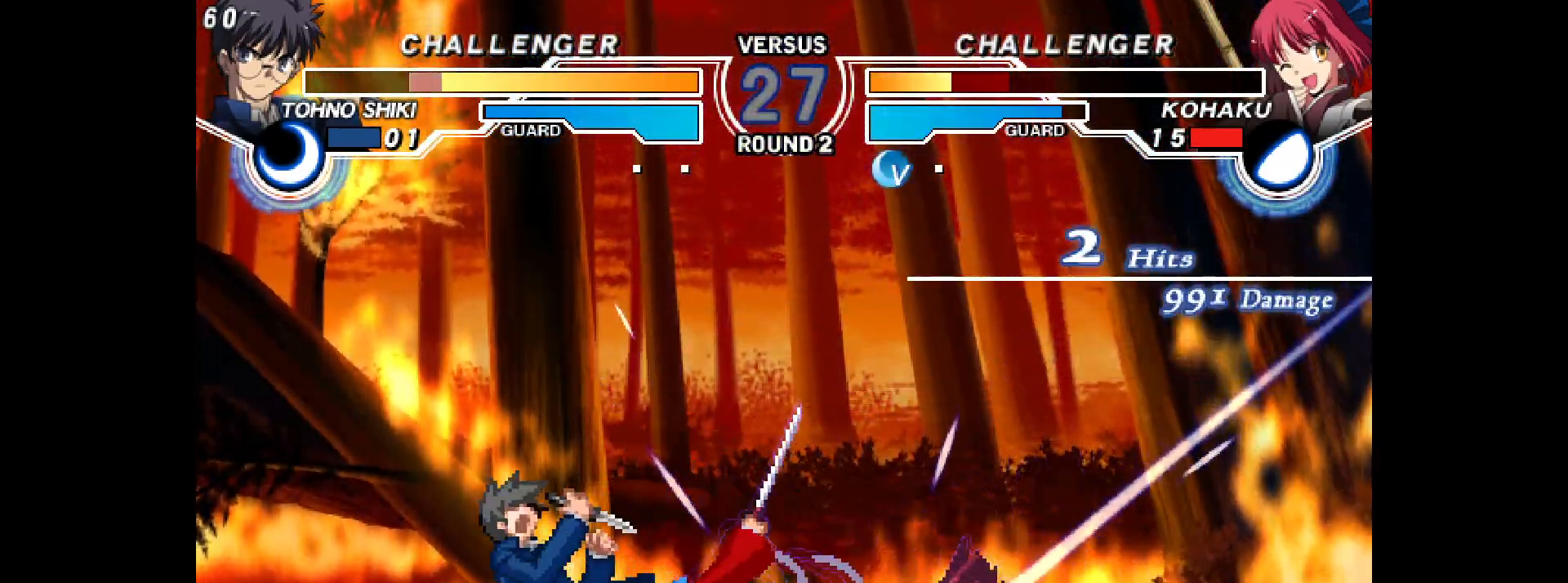
{"dt_ms": 500, "buttons": [], "events": [[17, "R2", "up"], [100, "DPAD_LEFT", "up"], [133, "L2", "down"], [183, "L2", "up"], [250, "DPAD_LEFT", "down"], [300, "DPAD_LEFT", "up"], [367, "DPAD_LEFT", "down"], [483, "DPAD_LEFT", "up"]]}
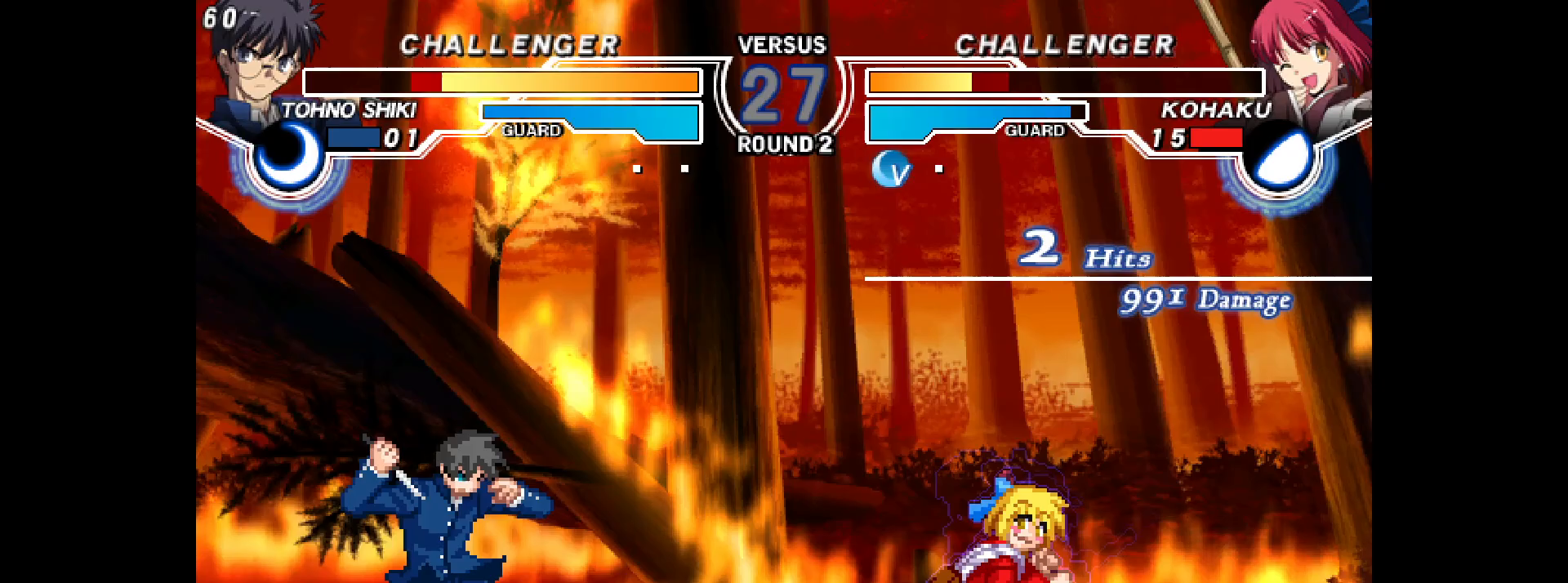
{"dt_ms": 500, "buttons": ["DPAD_RIGHT"], "events": [[17, "DPAD_RIGHT", "down"], [233, "TRIANGLE", "down"], [300, "TRIANGLE", "up"]]}
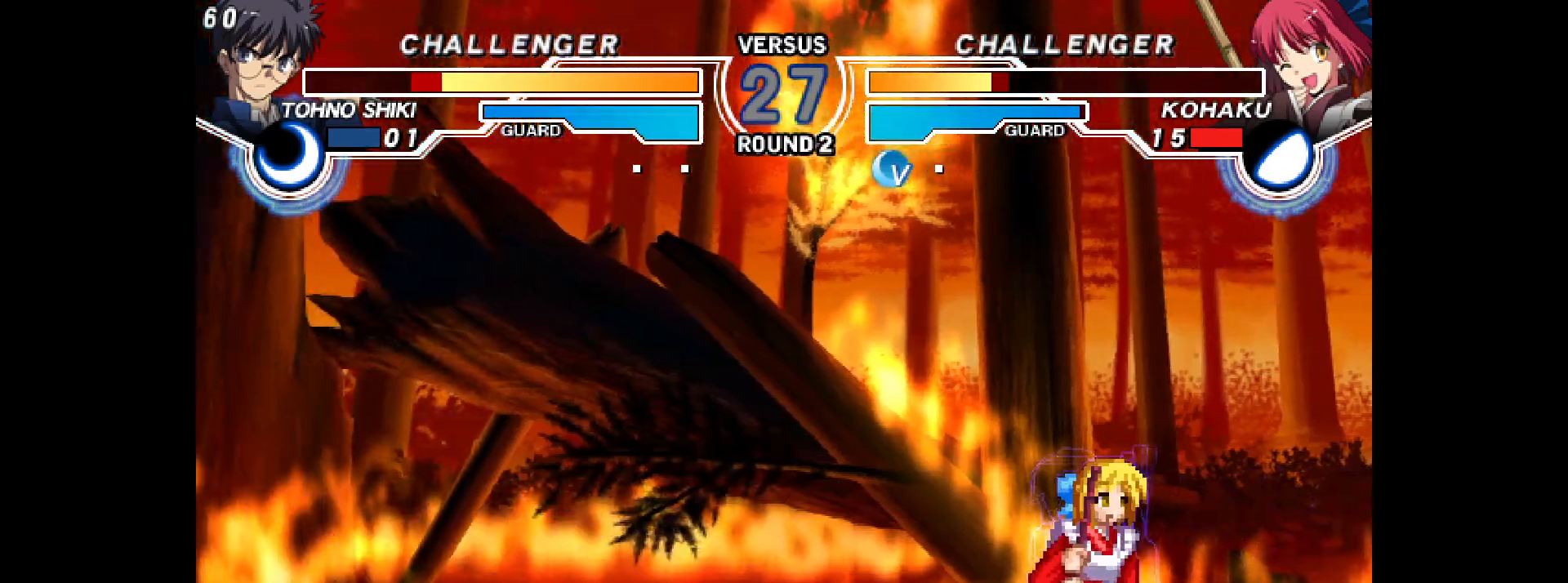
{"dt_ms": 500, "buttons": ["DPAD_RIGHT"], "events": [[200, "DPAD_UP", "down"], [267, "DPAD_RIGHT", "up"], [283, "DPAD_LEFT", "down"], [283, "DPAD_UP", "up"], [317, "R1", "down"], [350, "R1", "up"], [467, "DPAD_LEFT", "up"], [467, "DPAD_RIGHT", "down"]]}
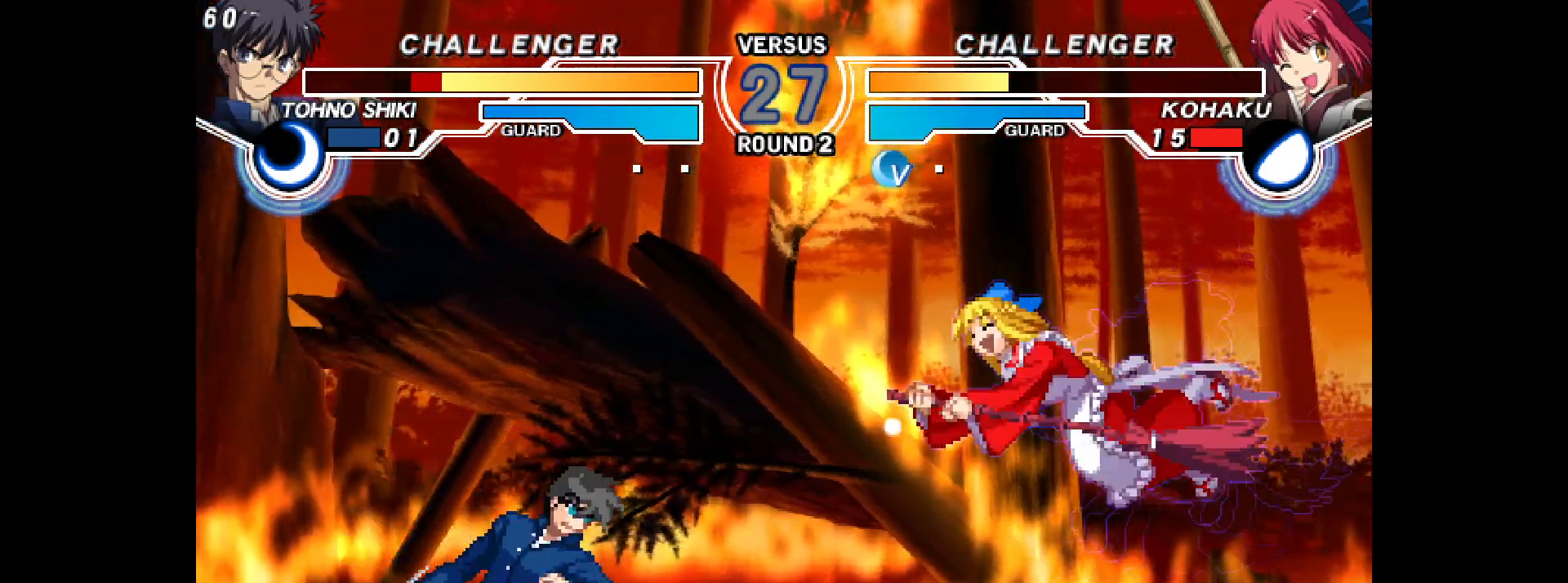
{"dt_ms": 500, "buttons": ["CIRCLE"], "events": [[33, "R2", "down"], [50, "R2", "up"], [350, "DPAD_RIGHT", "up"], [467, "CIRCLE", "down"]]}
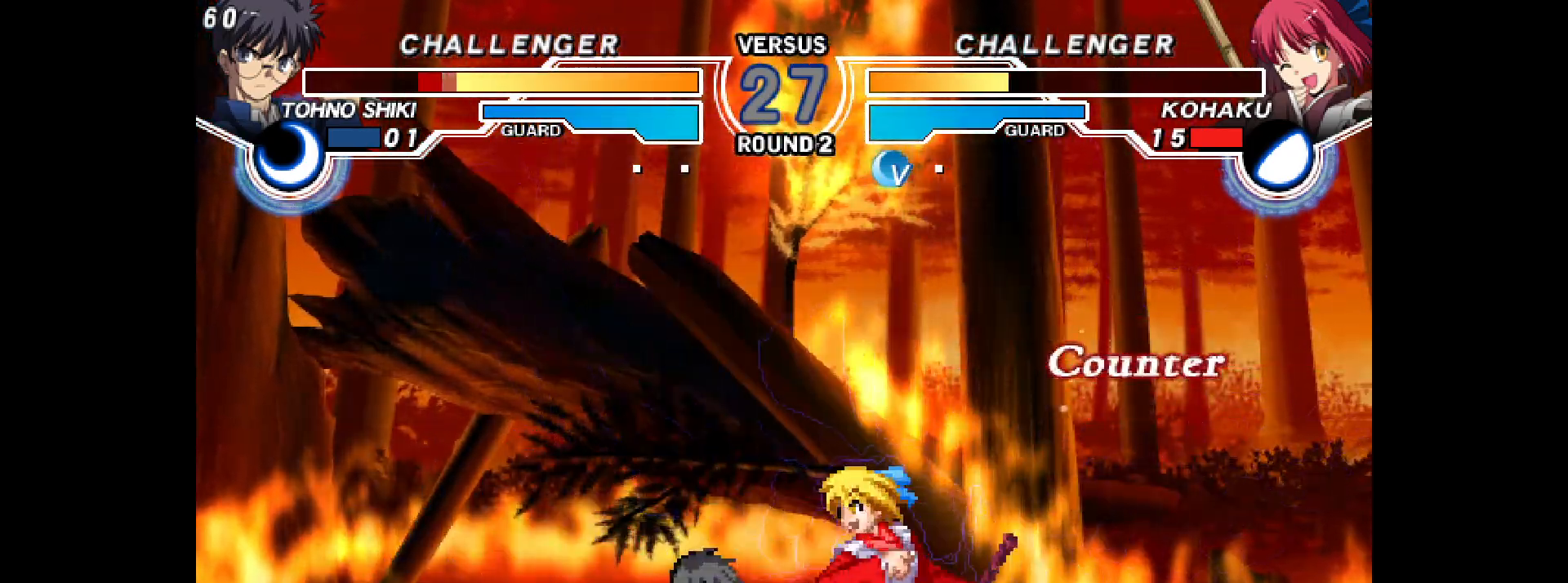
{"dt_ms": 500, "buttons": ["DPAD_DOWN"], "events": [[17, "CIRCLE", "up"], [67, "DPAD_DOWN", "down"], [83, "R1", "down"], [100, "R1", "up"], [167, "CIRCLE", "down"], [183, "R1", "down"], [200, "CIRCLE", "up"], [267, "R1", "up"], [467, "R2", "down"], [500, "R2", "up"]]}
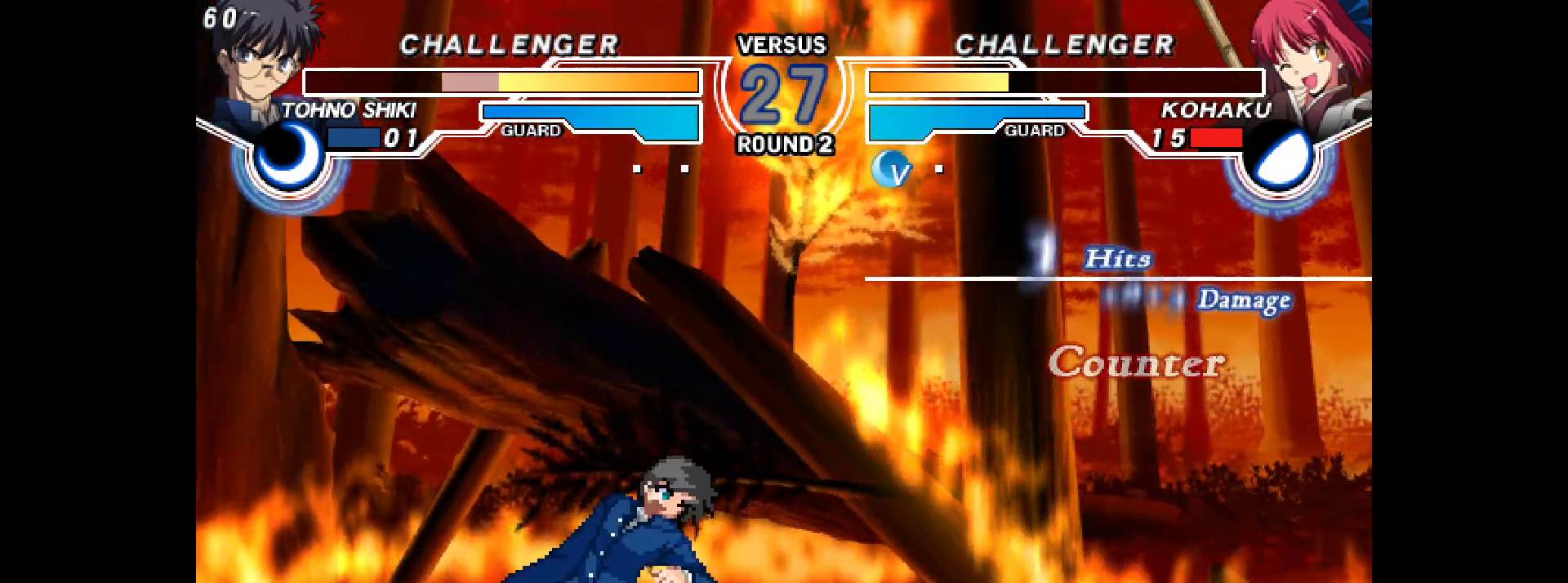
{"dt_ms": 500, "buttons": ["DPAD_LEFT"], "events": [[33, "DPAD_DOWN", "up"], [133, "DPAD_DOWN", "down"], [167, "DPAD_LEFT", "down"], [217, "DPAD_DOWN", "up"], [250, "L2", "down"], [267, "DPAD_LEFT", "up"], [300, "L2", "up"], [383, "DPAD_DOWN", "down"], [433, "DPAD_LEFT", "down"], [483, "DPAD_DOWN", "up"]]}
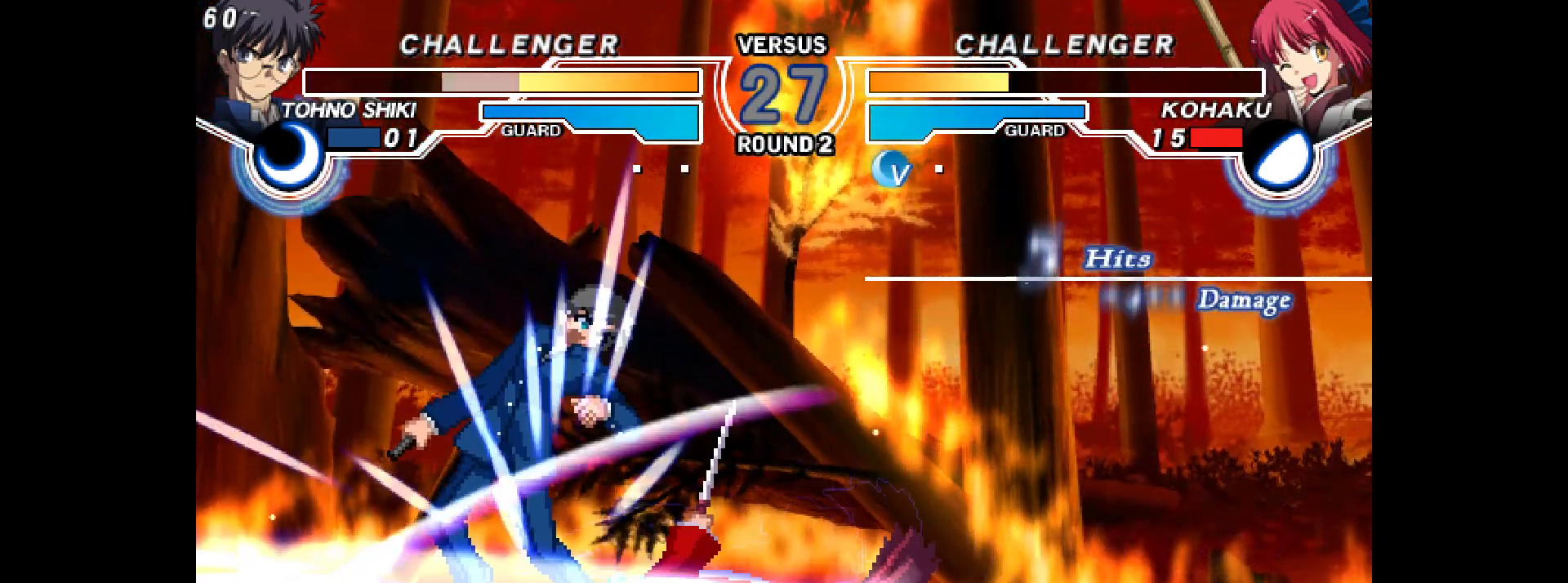
{"dt_ms": 500, "buttons": ["CIRCLE", "DPAD_DOWN"]}
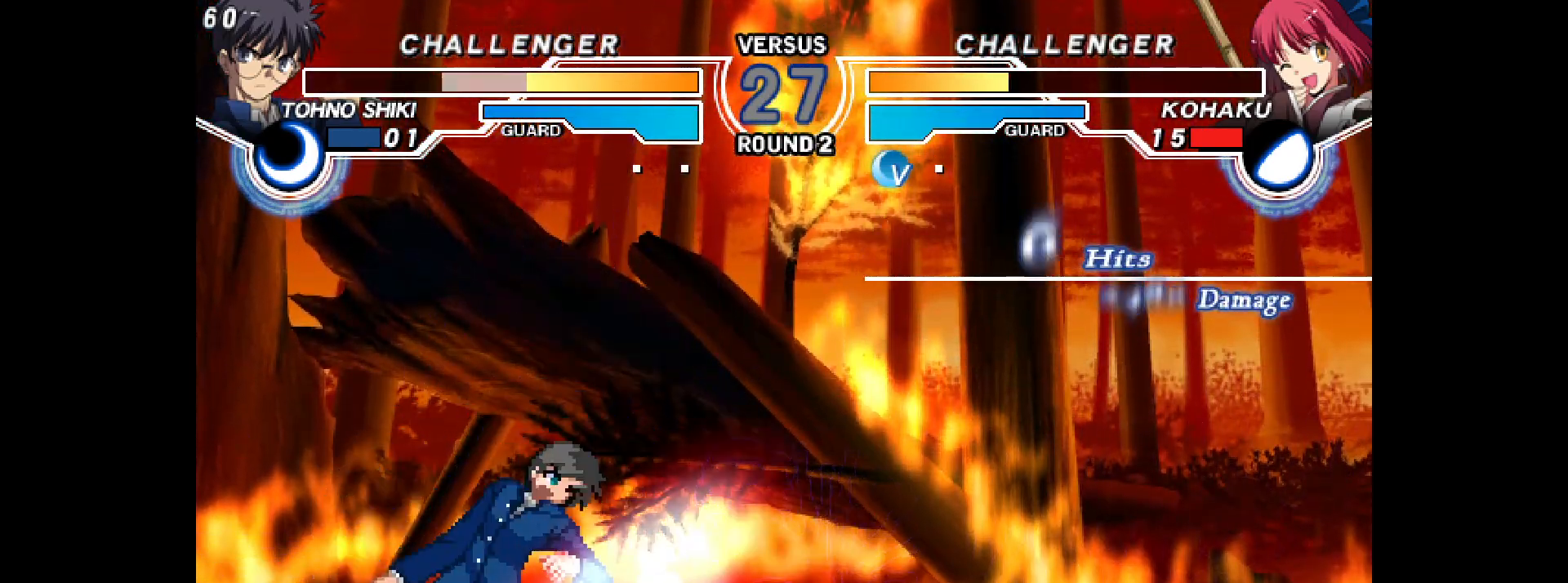
{"dt_ms": 500, "buttons": ["SQUARE", "DPAD_LEFT"], "events": [[33, "CIRCLE", "up"], [50, "DPAD_DOWN", "up"], [50, "L1", "down"], [67, "L1", "up"], [233, "DPAD_LEFT", "down"], [300, "L2", "down"], [350, "L2", "up"], [467, "SQUARE", "down"]]}
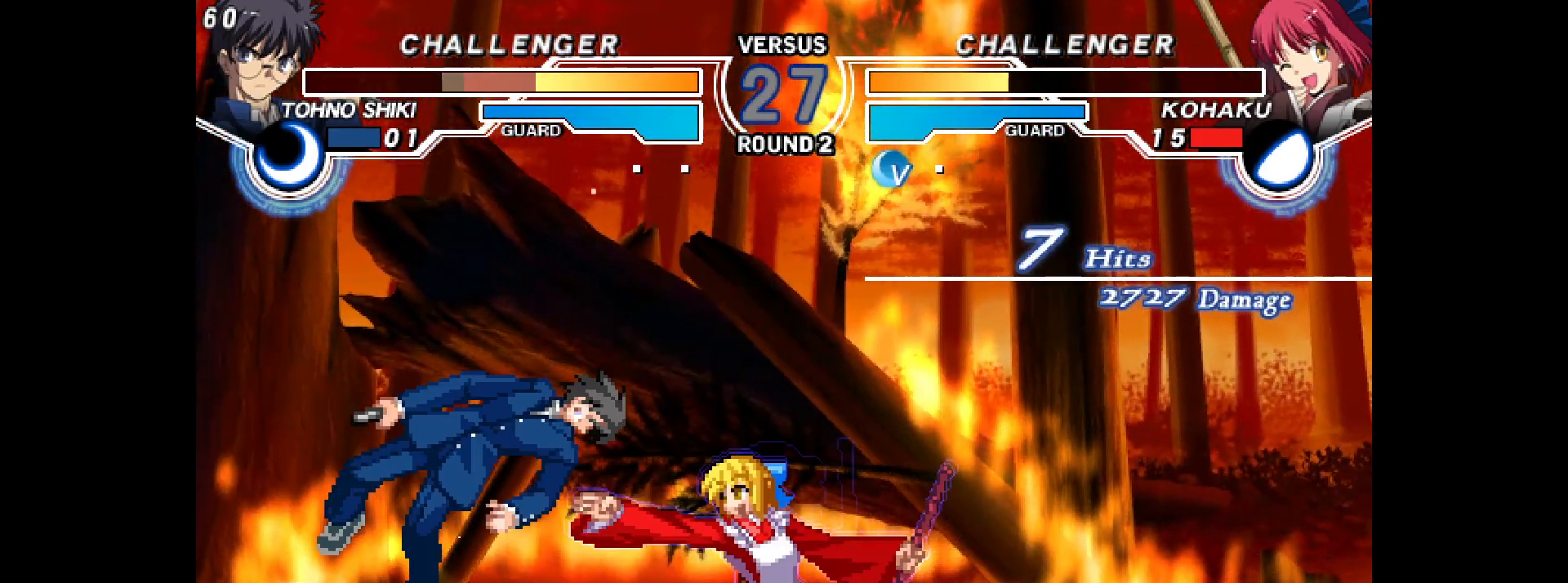
{"dt_ms": 500, "buttons": ["DPAD_DOWN", "DPAD_LEFT"], "events": [[83, "SQUARE", "up"], [100, "L2", "down"], [117, "L2", "up"], [200, "L1", "down"], [233, "L2", "down"], [283, "L2", "up"], [317, "DPAD_LEFT", "up"], [383, "L1", "up"], [383, "R1", "down"], [433, "DPAD_DOWN", "down"], [450, "R1", "up"], [483, "DPAD_LEFT", "down"]]}
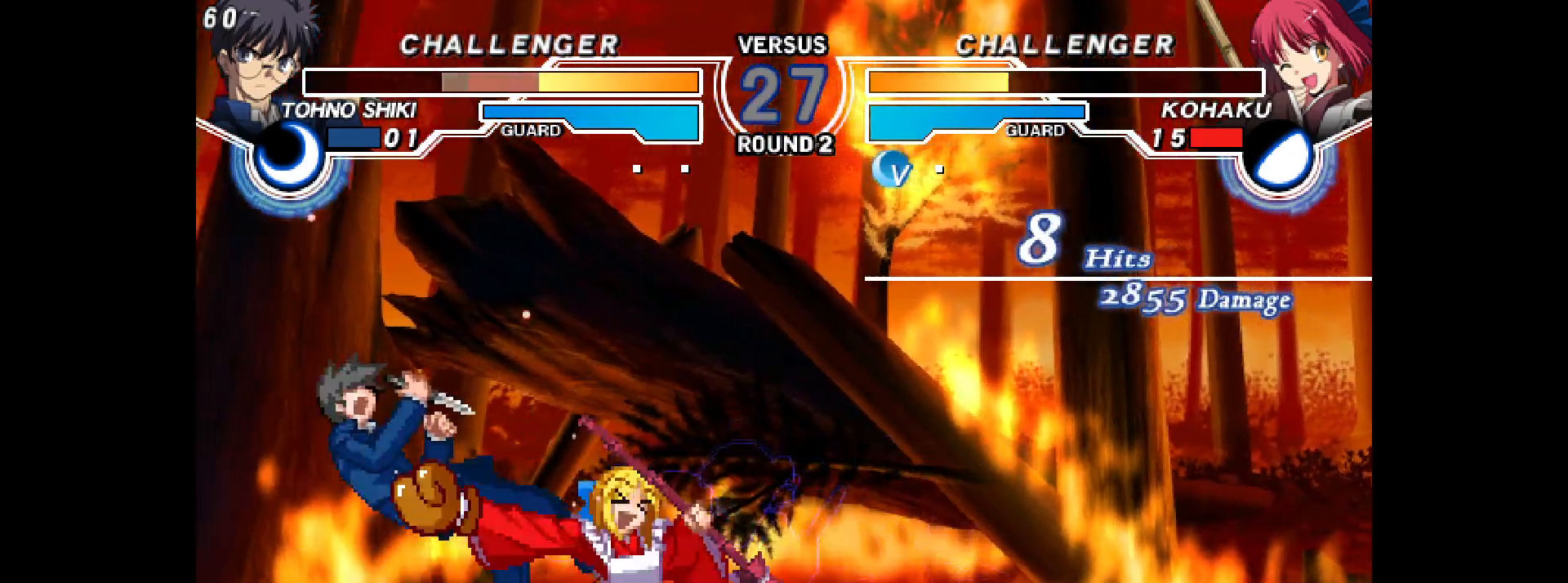
{"dt_ms": 500, "buttons": ["DPAD_DOWN"], "events": [[50, "DPAD_DOWN", "up"], [100, "R2", "down"], [150, "CIRCLE", "down"], [150, "DPAD_LEFT", "up"], [233, "R2", "up"], [283, "CIRCLE", "up"], [367, "DPAD_DOWN", "down"]]}
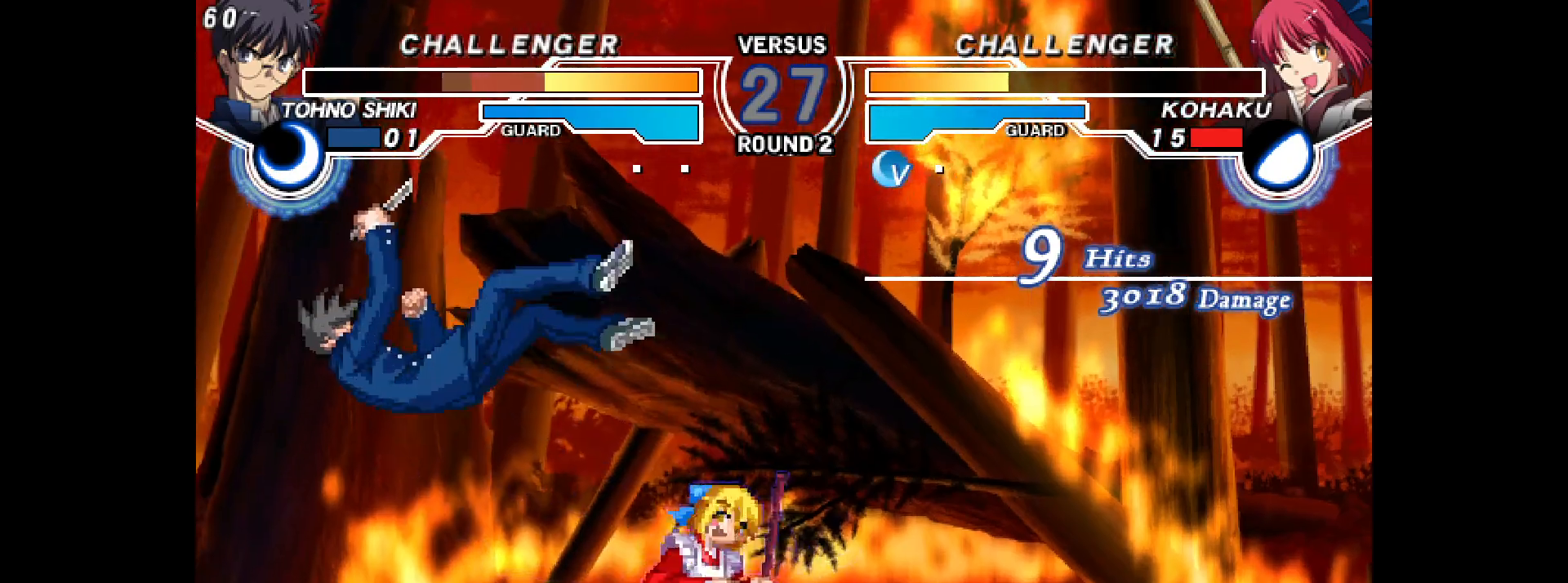
{"dt_ms": 500, "buttons": ["DPAD_DOWN"], "events": [[17, "CIRCLE", "down"], [50, "CIRCLE", "up"], [117, "TRIANGLE", "down"], [250, "L2", "down"], [283, "L2", "up"], [350, "TRIANGLE", "up"], [400, "TRIANGLE", "down"], [500, "TRIANGLE", "up"]]}